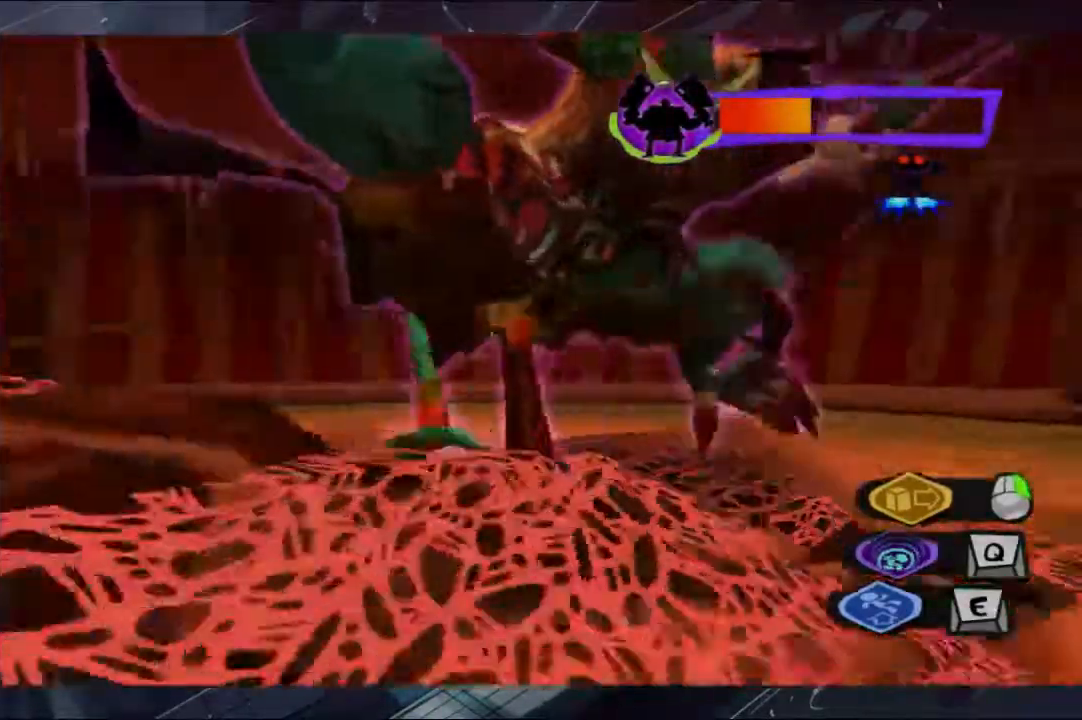
Gameplay with a controller (Xbox layout); each line is a JSON object with the inputs held at the frame after it. "events" lists button and stick changes between this image and that frame as [ms after this image, input, new state], when the widget could be followed in between. Not read: L1 L2 R1 R2 R3.
{"buttons": [], "left_stick": "down-left", "right_stick": "center", "events": [[333, "left_stick", "down-left"]]}
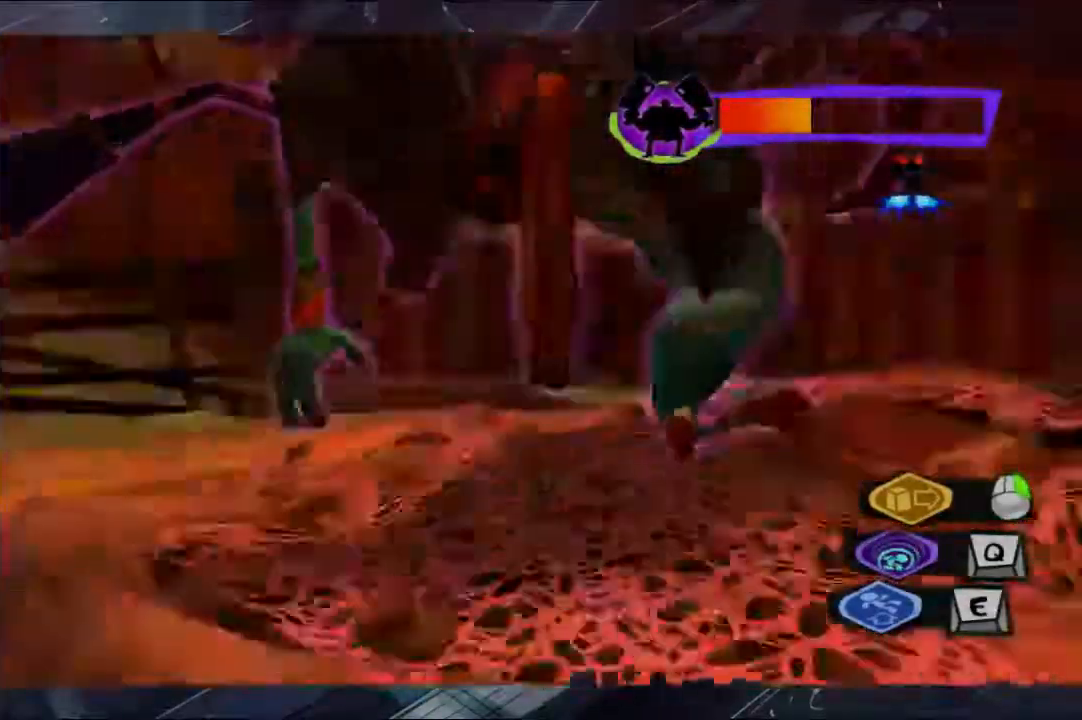
{"buttons": [], "left_stick": "down", "right_stick": "center", "events": [[467, "left_stick", "down"]]}
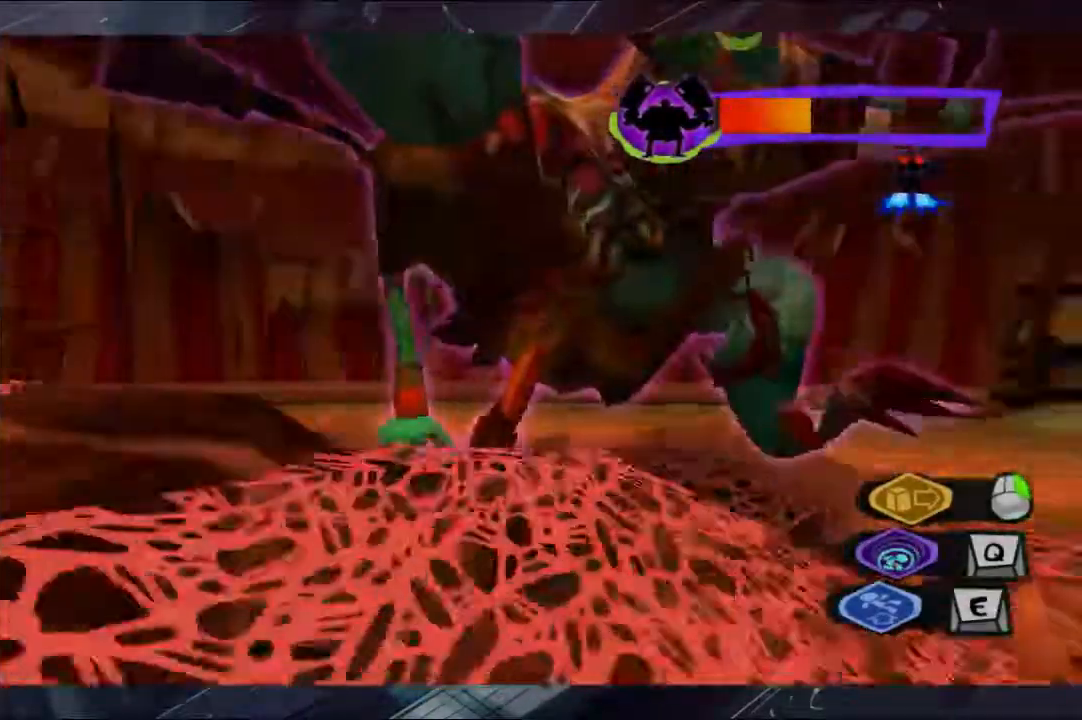
{"buttons": [], "left_stick": "right", "right_stick": "center", "events": [[200, "left_stick", "down-right"], [333, "left_stick", "right"]]}
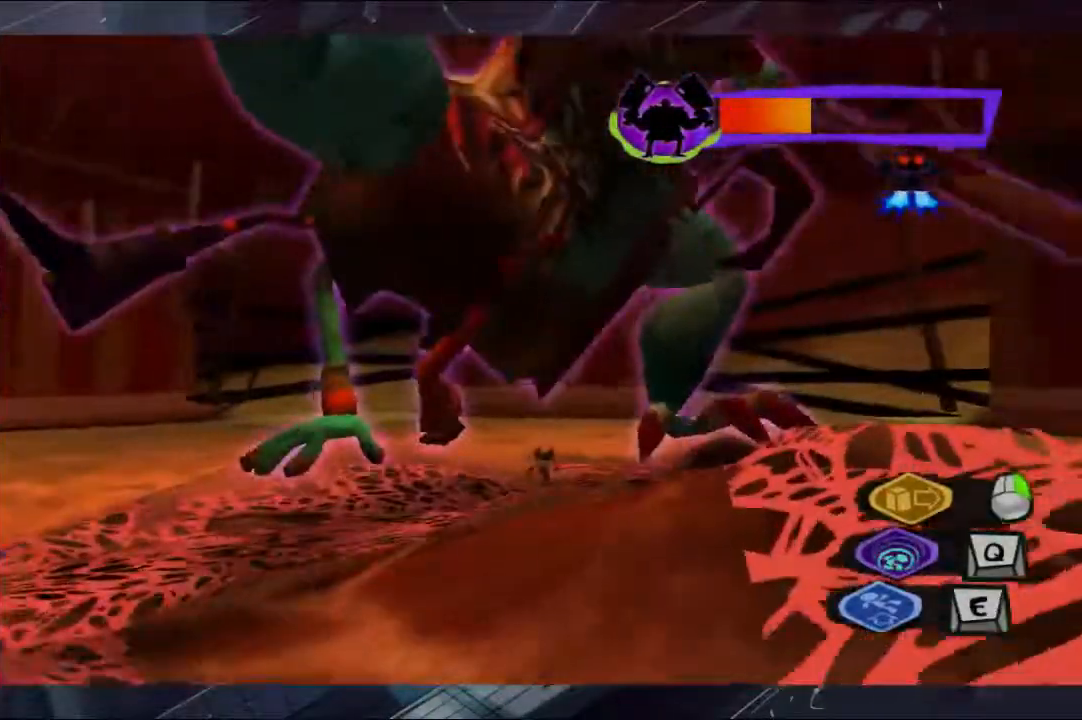
{"buttons": [], "left_stick": "center", "right_stick": "center", "events": [[367, "left_stick", "center"]]}